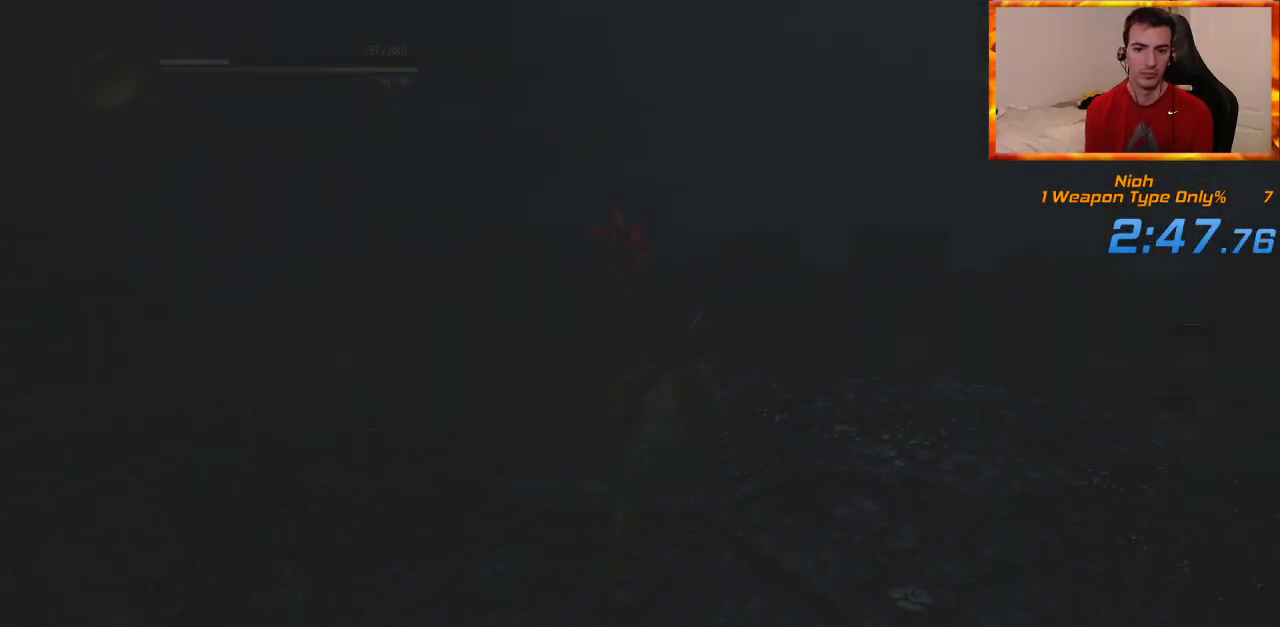
Gameplay with a controller (PlayStation layout); each line is a JSON object with the inputs held at the frame after it (dt_ms = milliseconds from this image to that frame). "events" lists button and stick changes between this image and that frame as [ms after this image, input, new state], when the widget could be followed in between.
{"dt_ms": 500, "buttons": ["CROSS"], "left_stick": "up", "right_stick": "center", "events": [[217, "R3", "down"], [367, "R3", "up"]]}
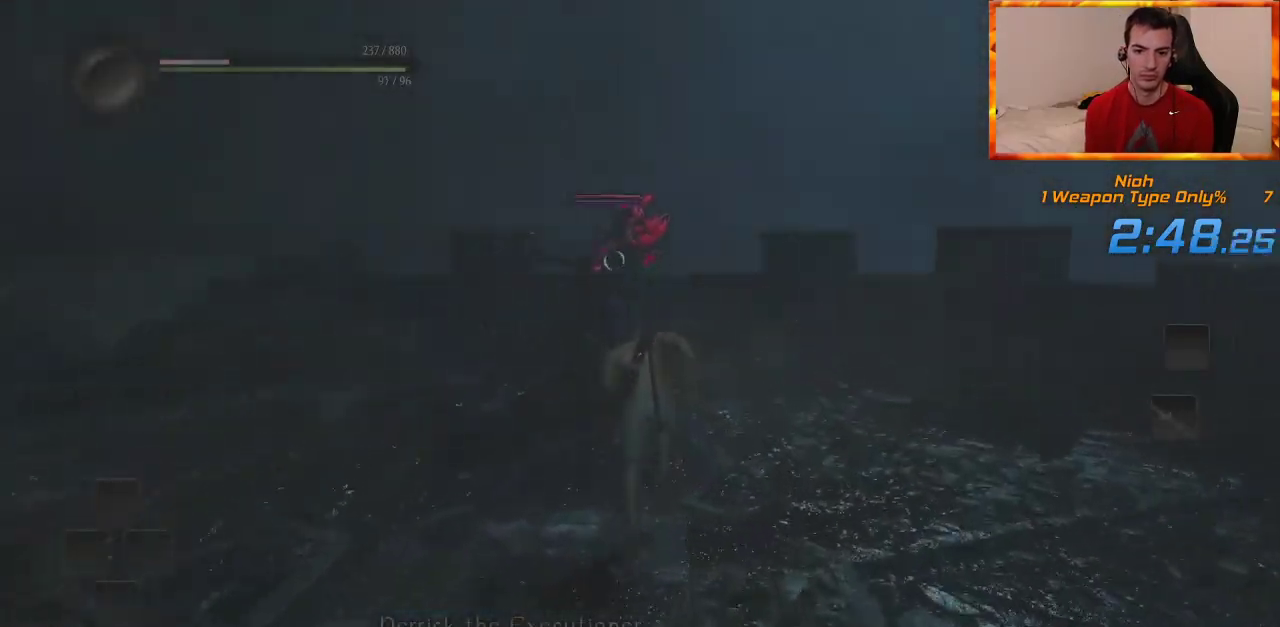
{"dt_ms": 1000, "buttons": [], "left_stick": "up", "right_stick": "center", "events": [[183, "CROSS", "up"], [250, "TRIANGLE", "down"], [400, "TRIANGLE", "up"], [467, "TRIANGLE", "down"], [583, "TRIANGLE", "up"], [667, "TRIANGLE", "down"], [783, "TRIANGLE", "up"], [850, "TRIANGLE", "down"], [967, "TRIANGLE", "up"]]}
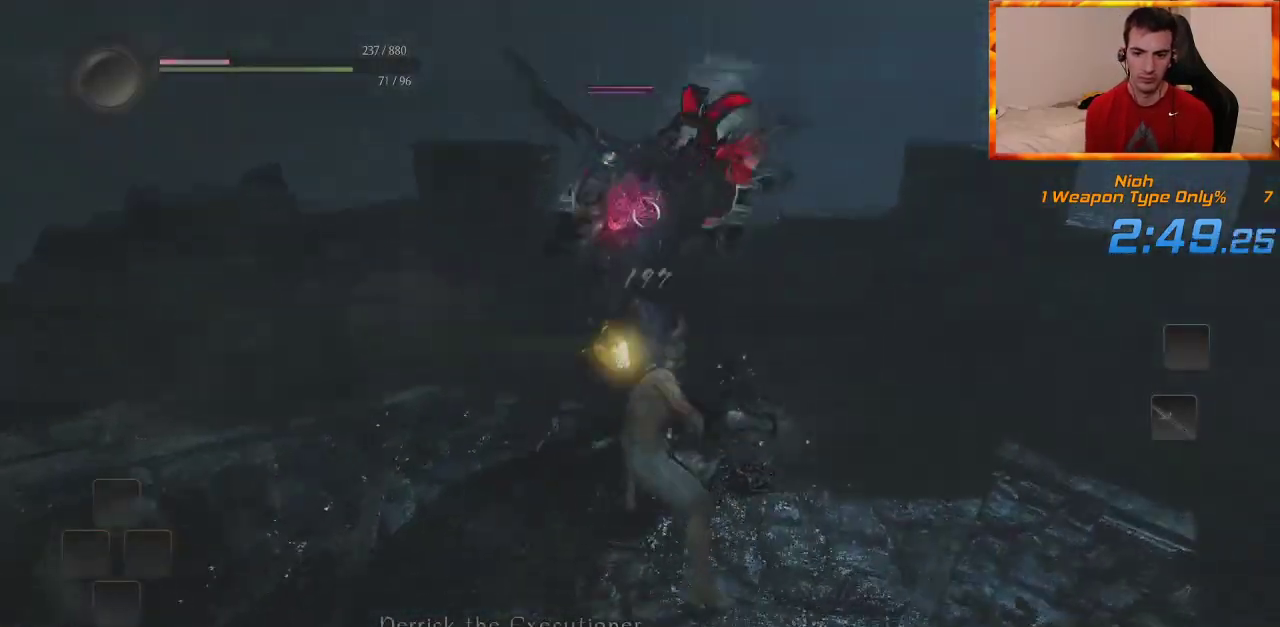
{"dt_ms": 500, "buttons": [], "left_stick": "up", "right_stick": "center", "events": [[33, "TRIANGLE", "down"], [167, "TRIANGLE", "up"], [233, "TRIANGLE", "down"], [350, "TRIANGLE", "up"], [400, "TRIANGLE", "down"], [483, "TRIANGLE", "up"]]}
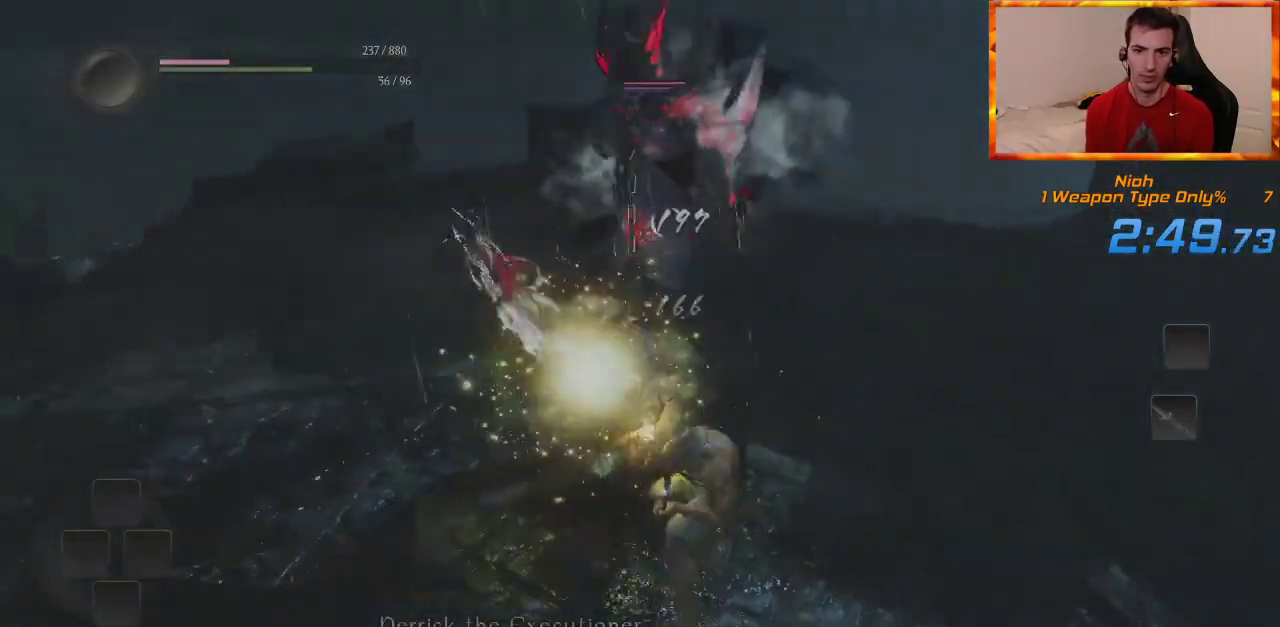
{"dt_ms": 500, "buttons": [], "left_stick": "down-left", "right_stick": "center", "events": [[50, "TRIANGLE", "down"], [150, "left_stick", "down-left"], [200, "TRIANGLE", "up"]]}
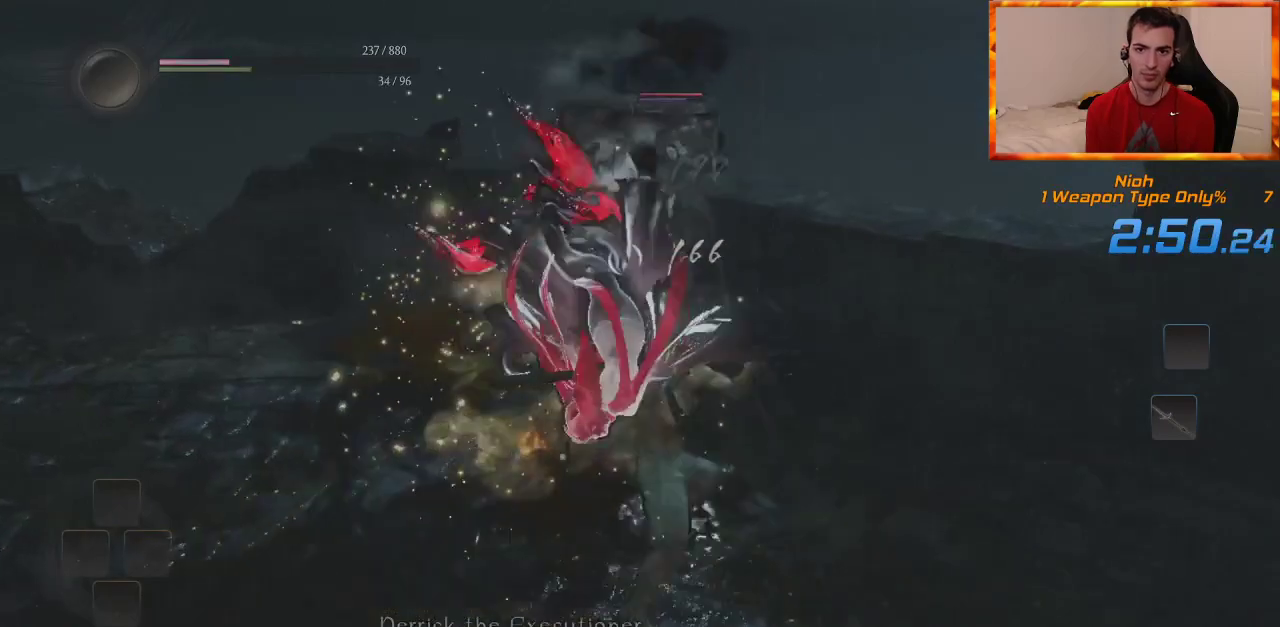
{"dt_ms": 500, "buttons": [], "left_stick": "down-left", "right_stick": "center", "events": [[233, "CROSS", "down"], [350, "CROSS", "up"]]}
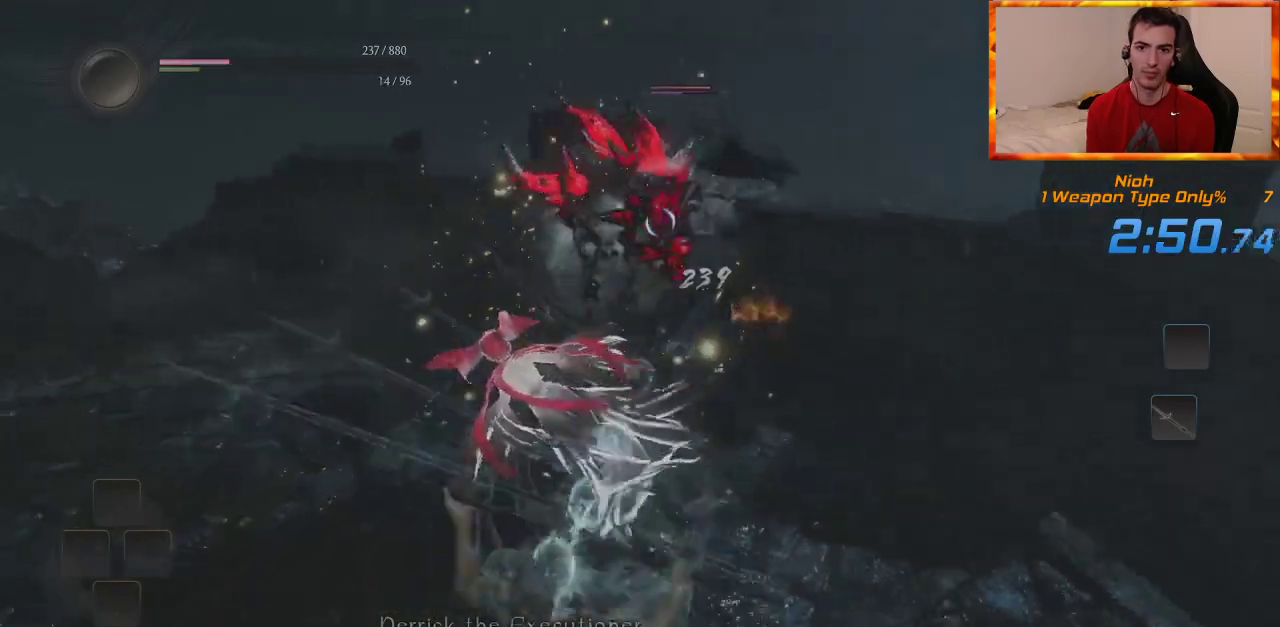
{"dt_ms": 500, "buttons": ["CROSS"], "left_stick": "down-left", "right_stick": "center", "events": [[433, "CROSS", "down"]]}
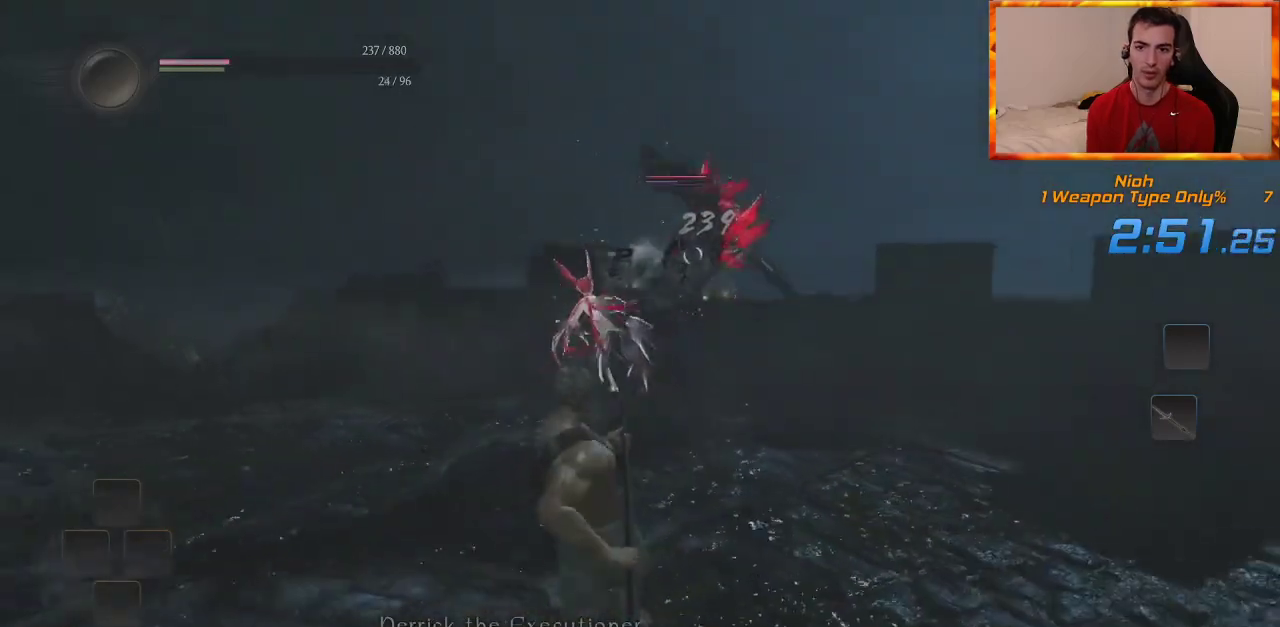
{"dt_ms": 500, "buttons": [], "left_stick": "down-left", "right_stick": "center", "events": [[133, "CROSS", "up"]]}
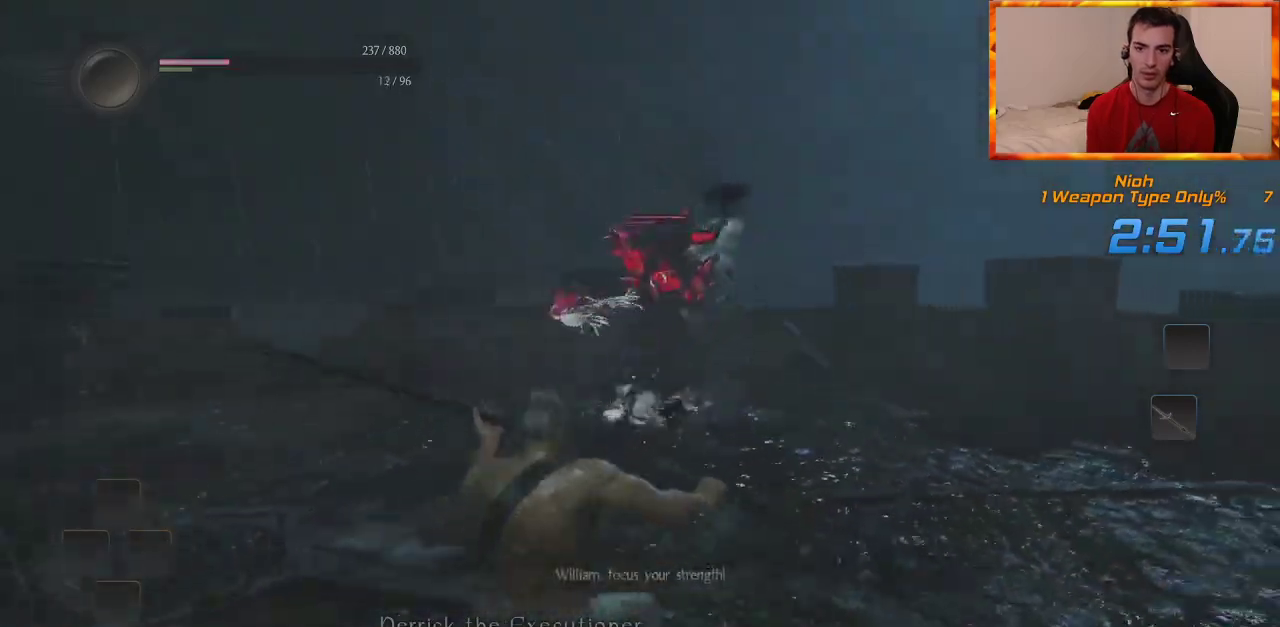
{"dt_ms": 500, "buttons": [], "left_stick": "down-left", "right_stick": "center", "events": []}
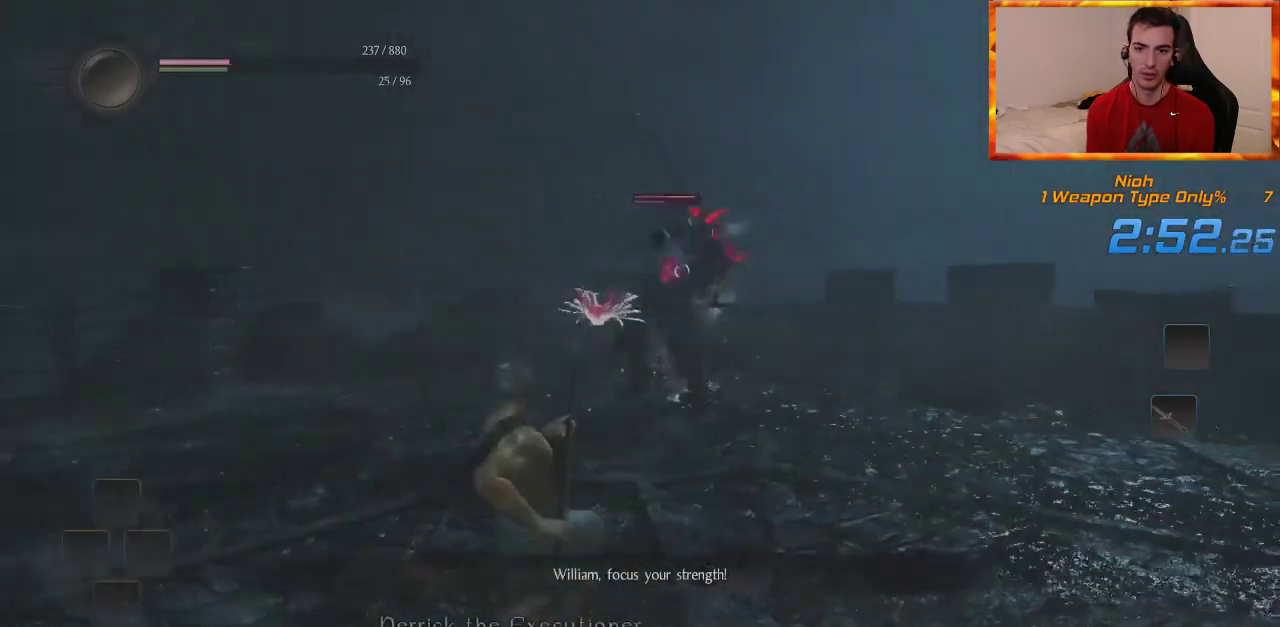
{"dt_ms": 500, "buttons": [], "left_stick": "left", "right_stick": "center", "events": [[67, "left_stick", "left"]]}
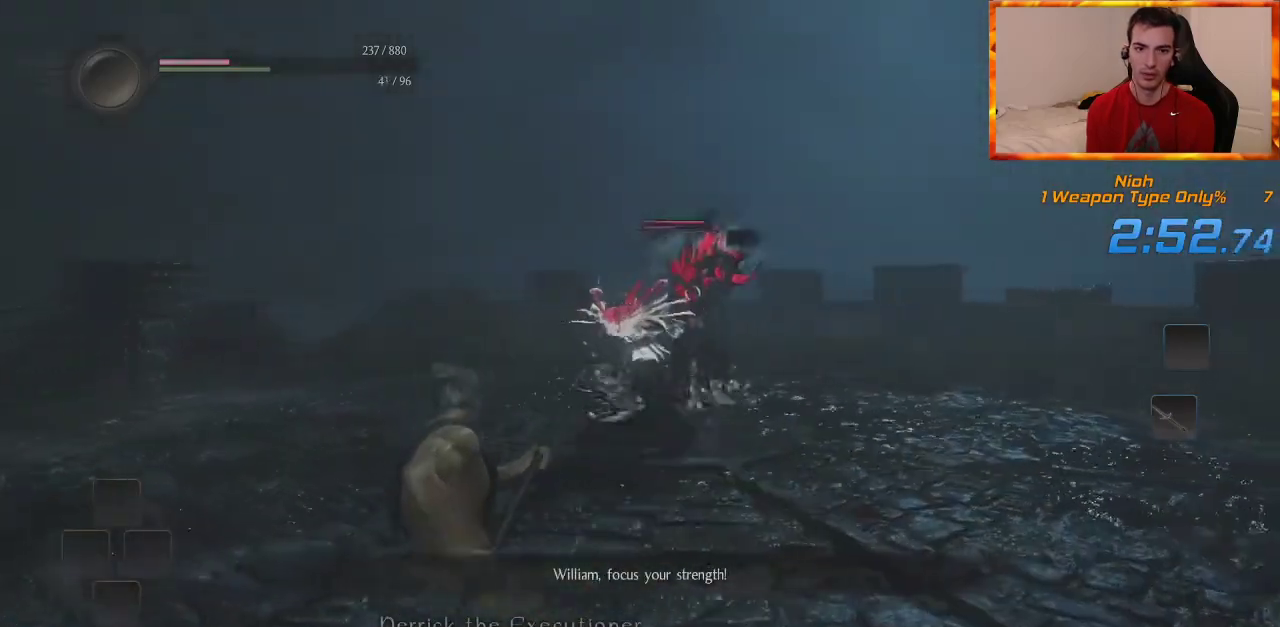
{"dt_ms": 500, "buttons": [], "left_stick": "left", "right_stick": "center", "events": []}
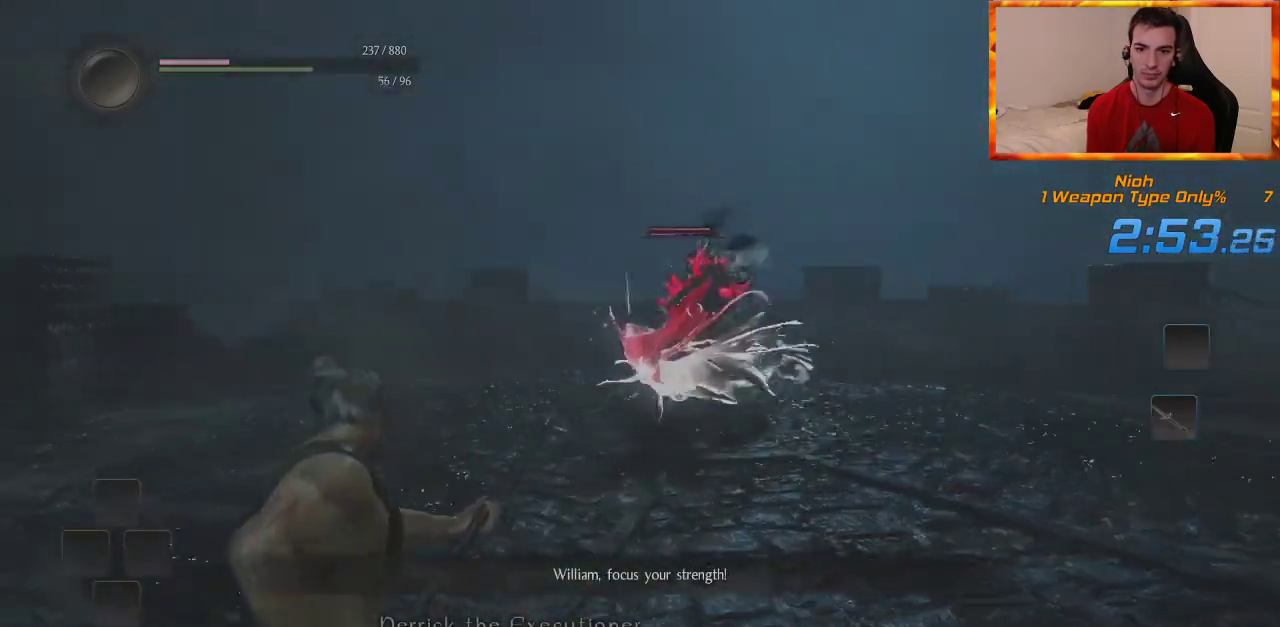
{"dt_ms": 500, "buttons": [], "left_stick": "left", "right_stick": "center", "events": []}
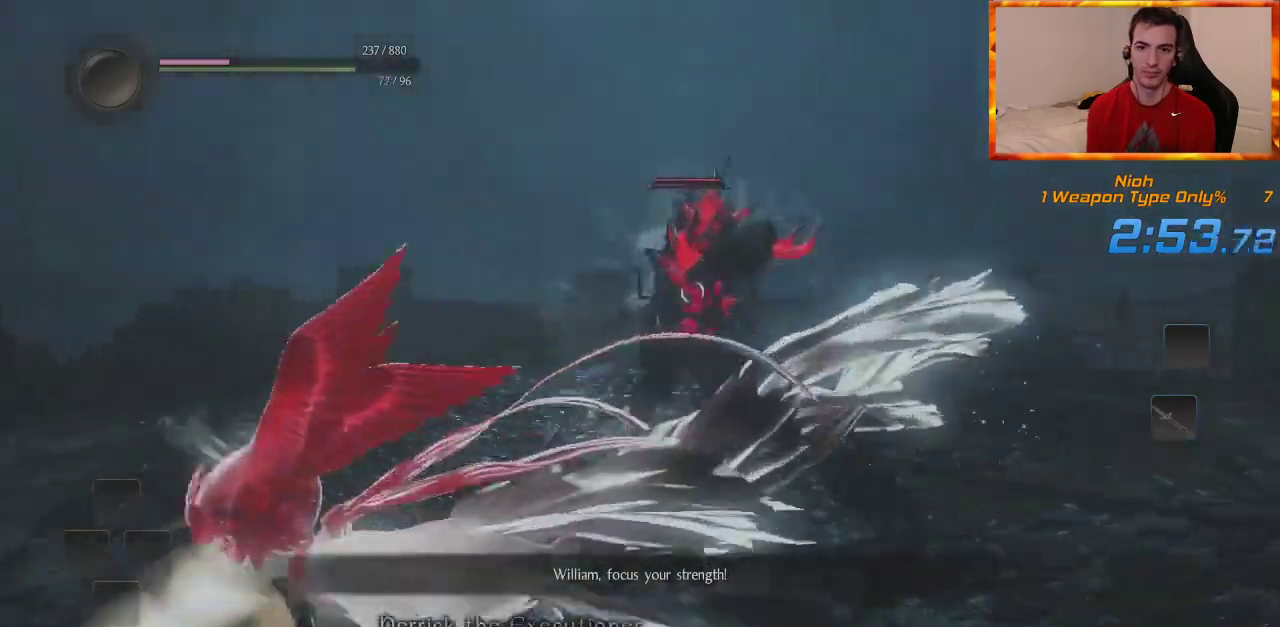
{"dt_ms": 500, "buttons": ["TRIANGLE"], "left_stick": "up-left", "right_stick": "center", "events": [[417, "TRIANGLE", "down"], [417, "left_stick", "up-left"]]}
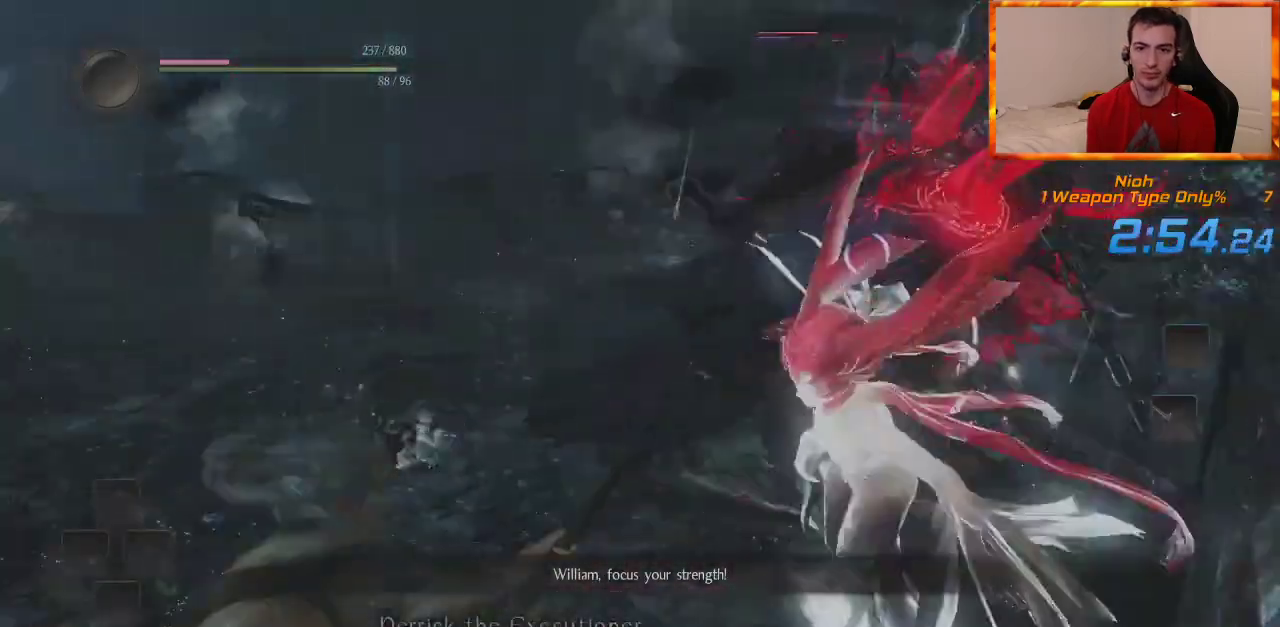
{"dt_ms": 500, "buttons": [], "left_stick": "up-left", "right_stick": "center", "events": [[33, "TRIANGLE", "up"], [117, "TRIANGLE", "down"], [233, "TRIANGLE", "up"], [317, "TRIANGLE", "down"], [450, "TRIANGLE", "up"]]}
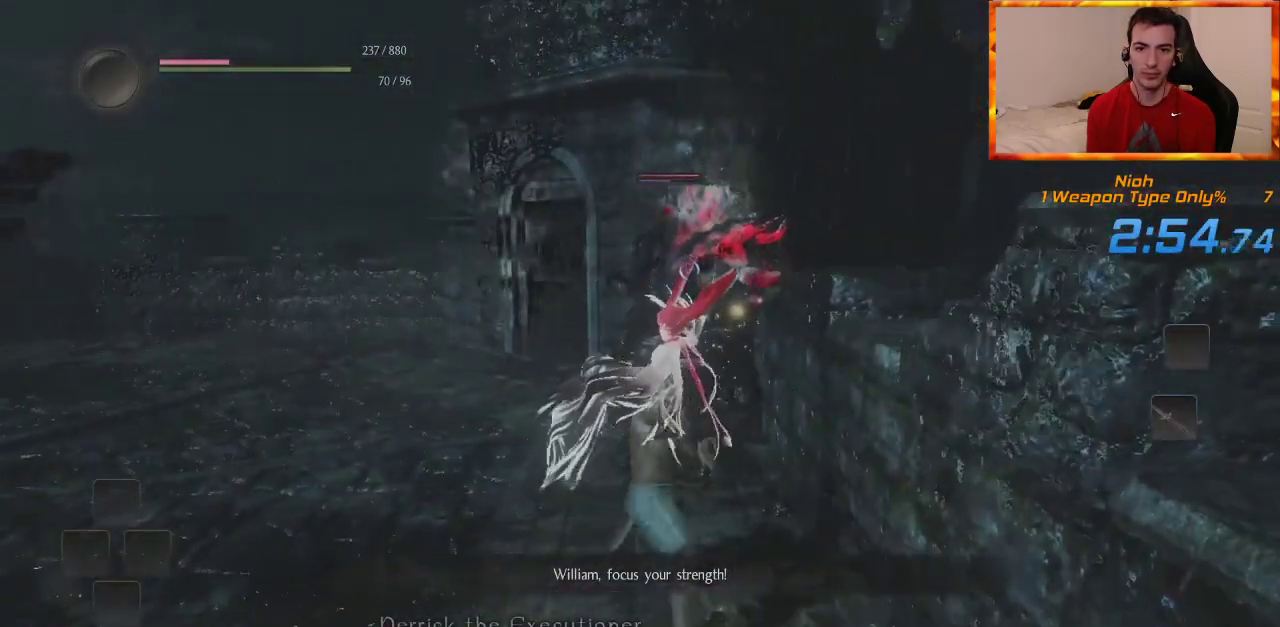
{"dt_ms": 1000, "buttons": [], "left_stick": "left", "right_stick": "center", "events": [[17, "TRIANGLE", "down"], [133, "TRIANGLE", "up"], [200, "TRIANGLE", "down"], [317, "TRIANGLE", "up"], [400, "TRIANGLE", "down"], [500, "TRIANGLE", "up"], [517, "TRIANGLE", "down"], [667, "TRIANGLE", "up"], [717, "TRIANGLE", "down"], [867, "TRIANGLE", "up"], [933, "left_stick", "left"]]}
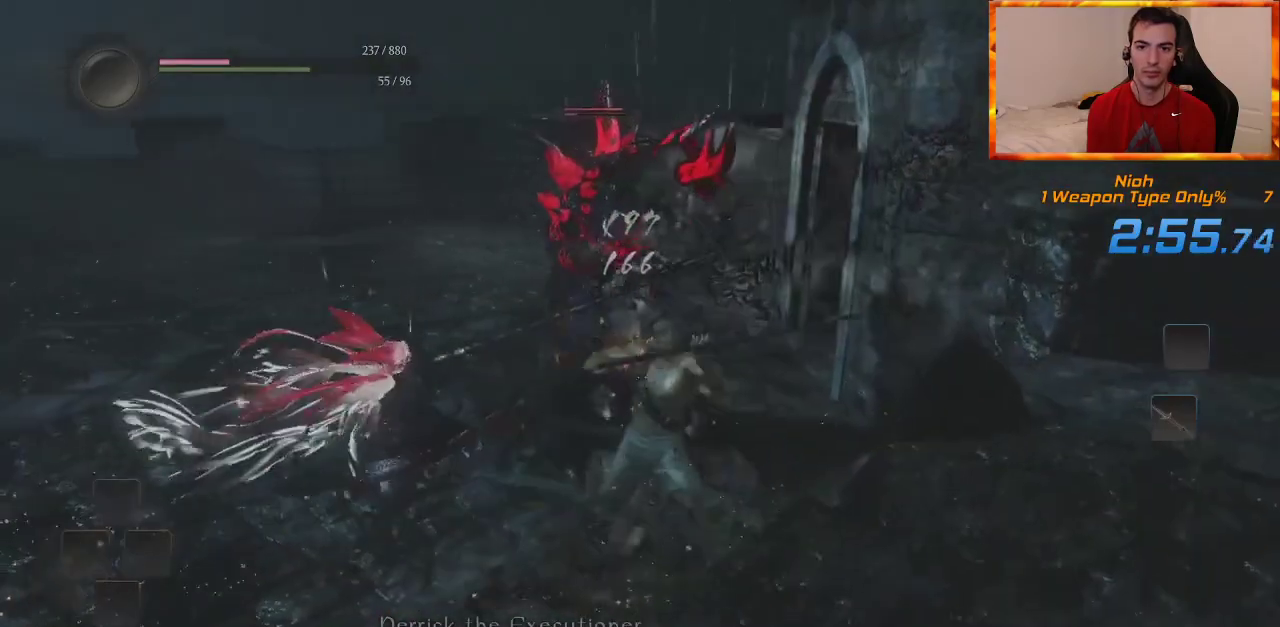
{"dt_ms": 500, "buttons": ["CROSS"], "left_stick": "left", "right_stick": "center", "events": [[483, "CROSS", "down"]]}
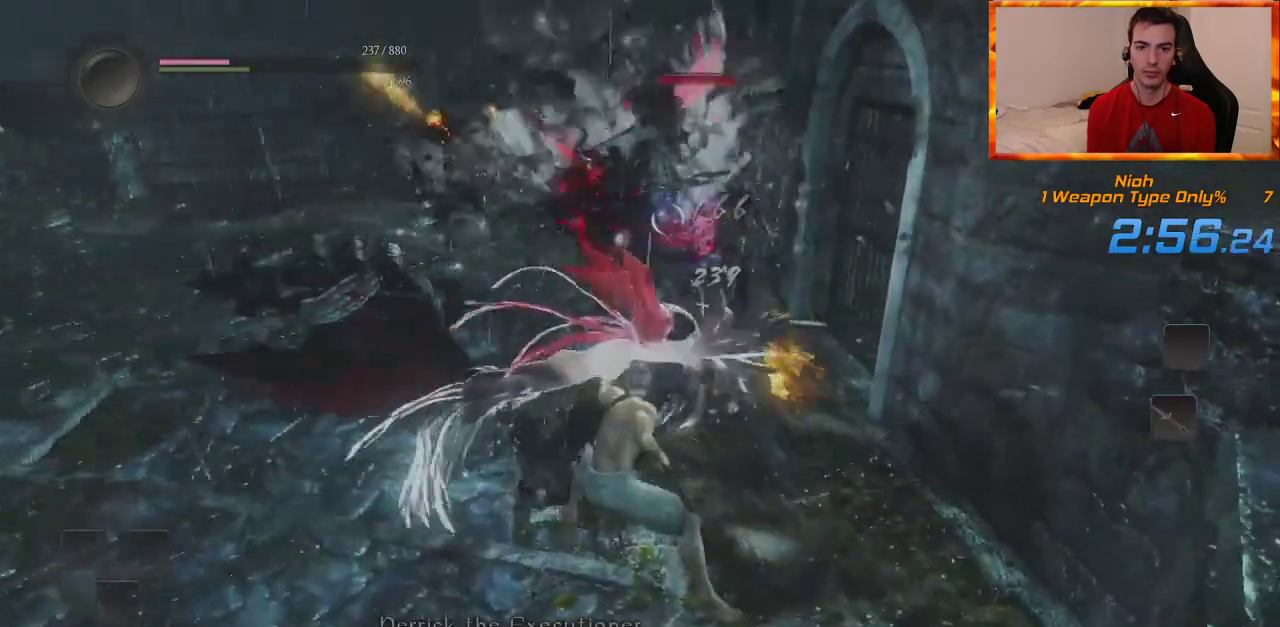
{"dt_ms": 500, "buttons": [], "left_stick": "up", "right_stick": "center", "events": [[100, "CROSS", "up"], [333, "left_stick", "up"]]}
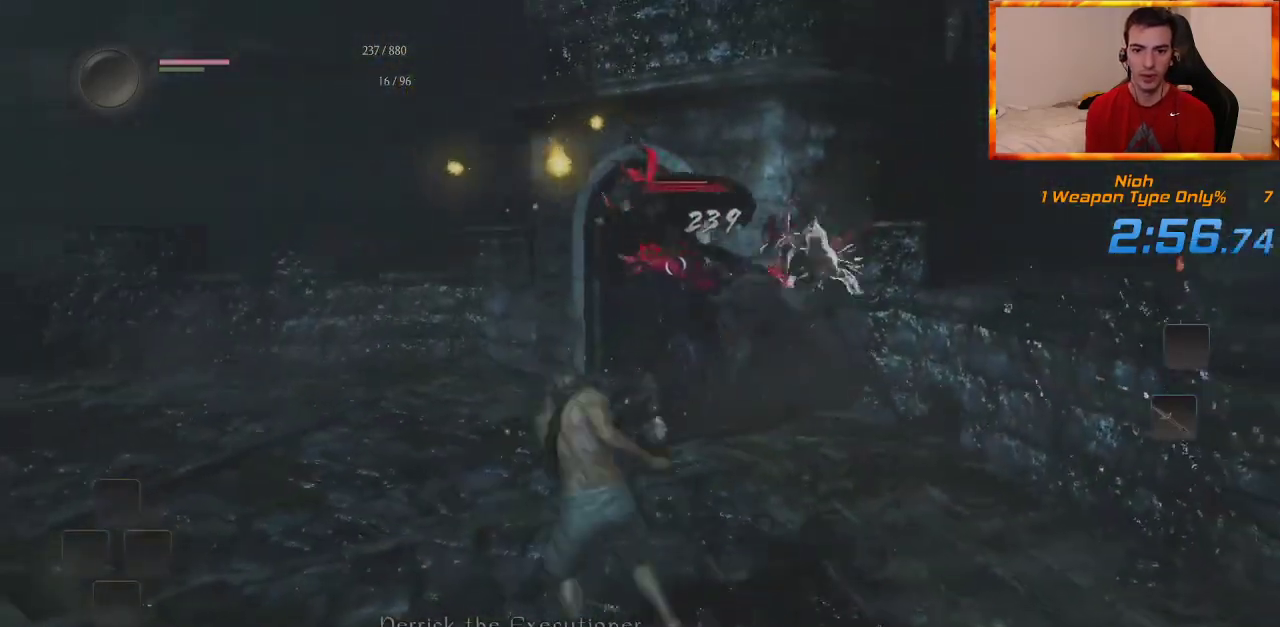
{"dt_ms": 500, "buttons": ["SQUARE"], "left_stick": "up", "right_stick": "center", "events": [[467, "SQUARE", "down"]]}
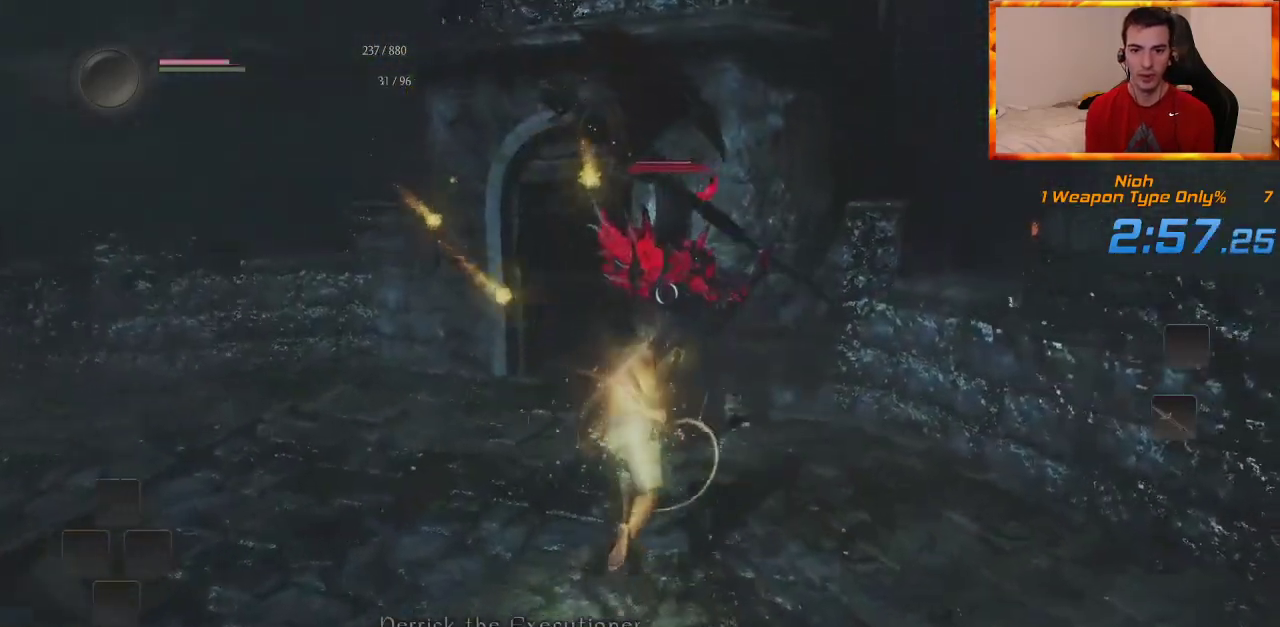
{"dt_ms": 500, "buttons": [], "left_stick": "up", "right_stick": "center", "events": [[100, "SQUARE", "up"], [167, "SQUARE", "down"], [283, "SQUARE", "up"], [350, "SQUARE", "down"], [467, "SQUARE", "up"]]}
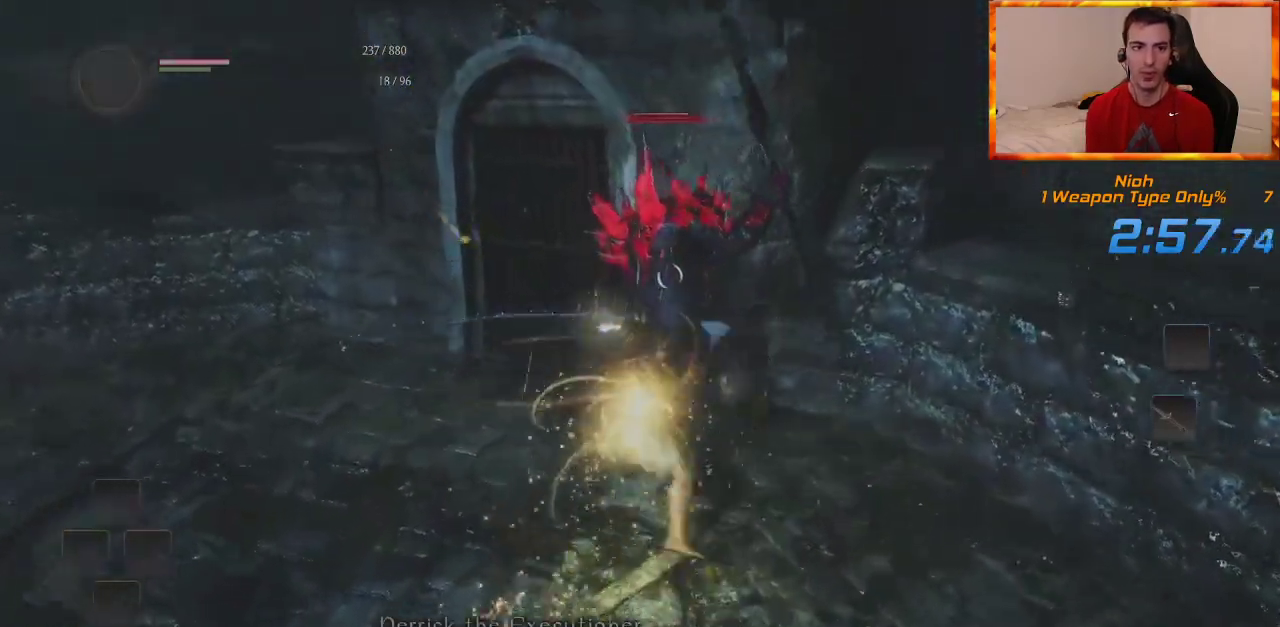
{"dt_ms": 500, "buttons": ["SQUARE"], "left_stick": "center", "right_stick": "center", "events": [[33, "SQUARE", "down"], [150, "SQUARE", "up"], [150, "left_stick", "center"], [217, "SQUARE", "down"], [317, "SQUARE", "up"], [383, "SQUARE", "down"]]}
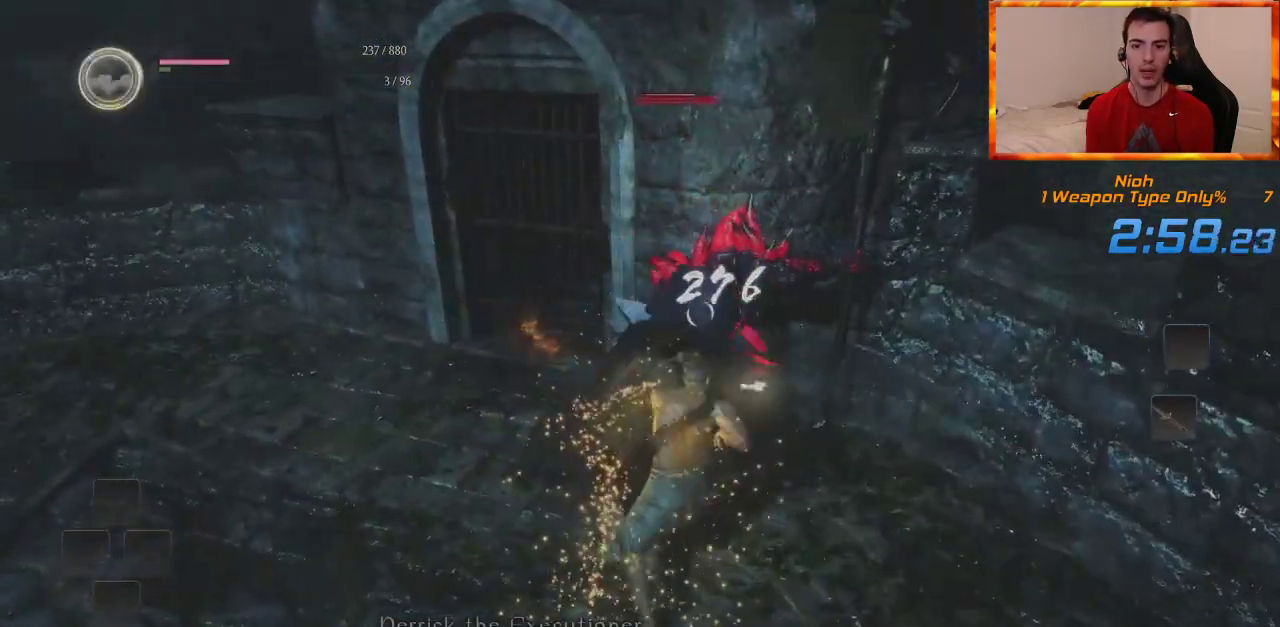
{"dt_ms": 500, "buttons": [], "left_stick": "center", "right_stick": "center", "events": [[17, "SQUARE", "up"], [67, "SQUARE", "down"], [183, "SQUARE", "up"], [233, "SQUARE", "down"], [350, "SQUARE", "up"]]}
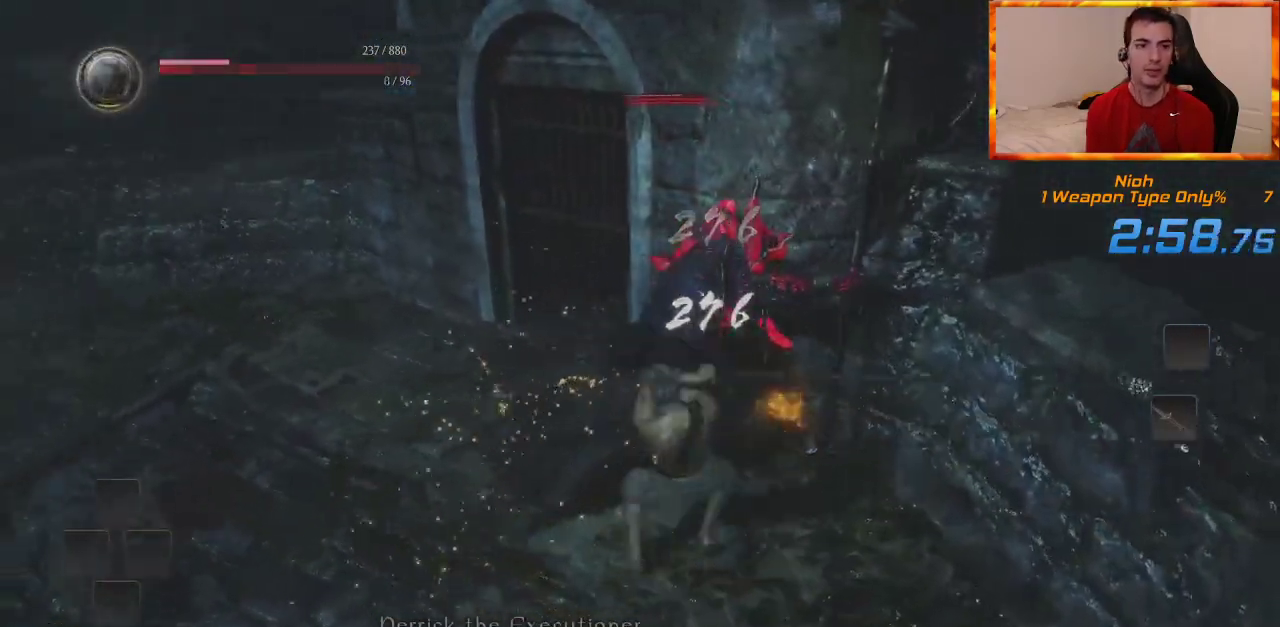
{"dt_ms": 500, "buttons": [], "left_stick": "down-left", "right_stick": "center", "events": [[83, "left_stick", "down-left"]]}
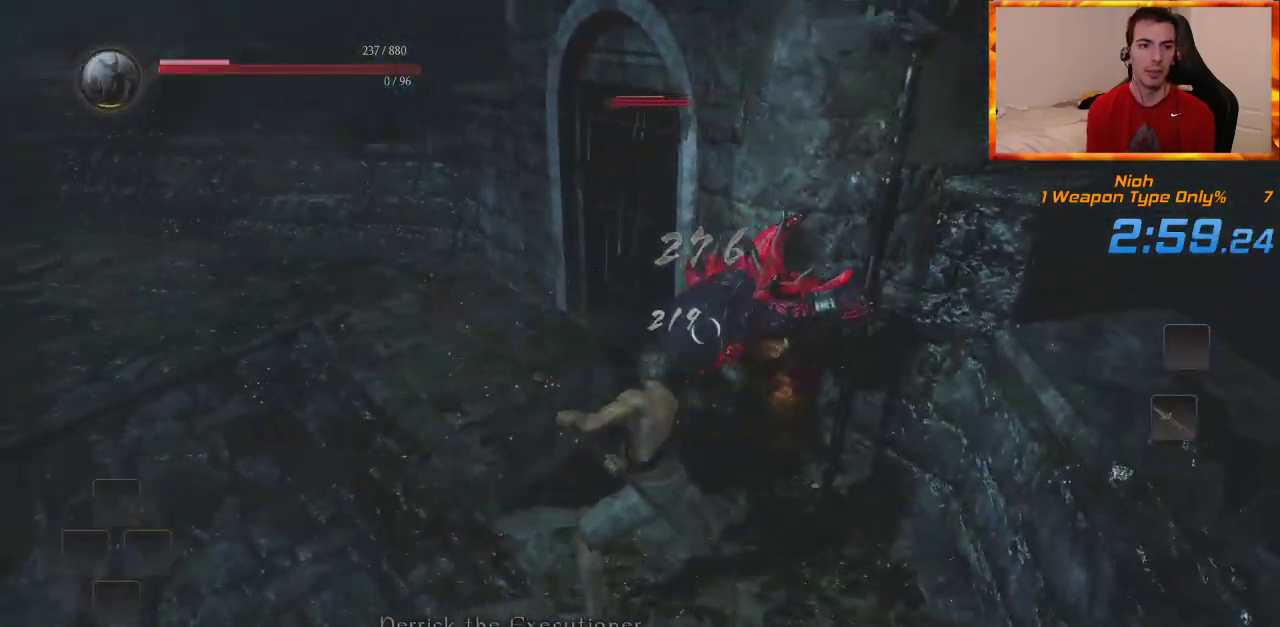
{"dt_ms": 500, "buttons": [], "left_stick": "down-left", "right_stick": "center", "events": [[233, "R1", "down"], [267, "TRIANGLE", "down"], [417, "TRIANGLE", "up"], [450, "R1", "up"]]}
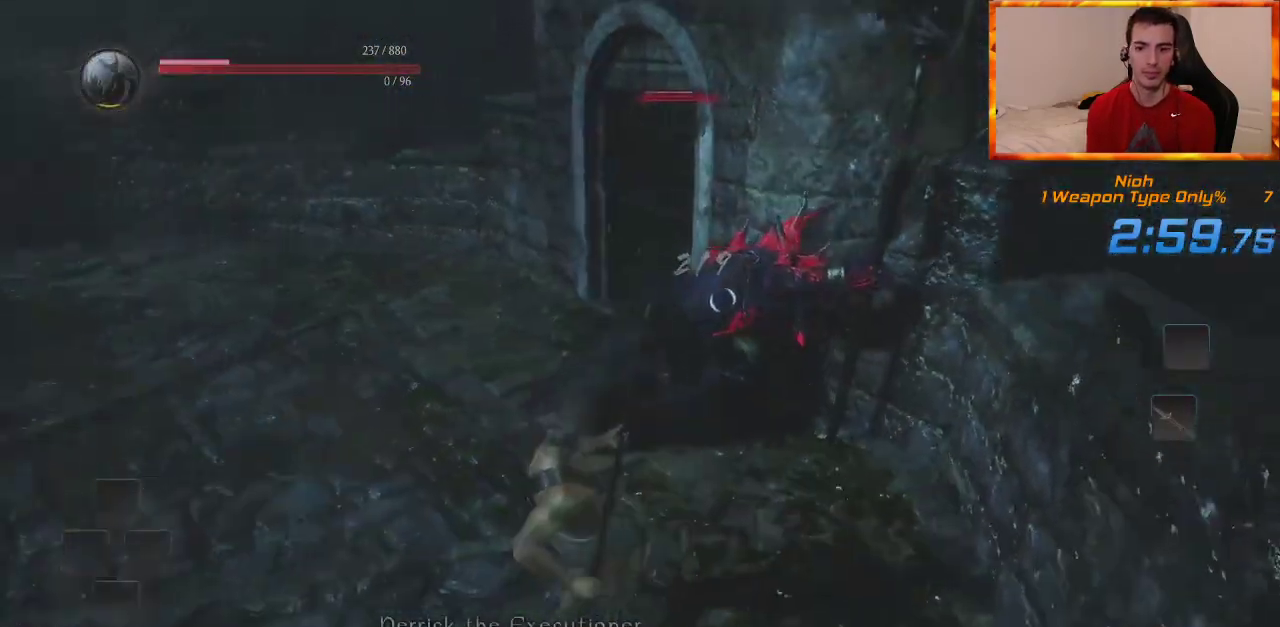
{"dt_ms": 500, "buttons": [], "left_stick": "up-left", "right_stick": "center", "events": [[183, "left_stick", "left"], [433, "left_stick", "up-left"]]}
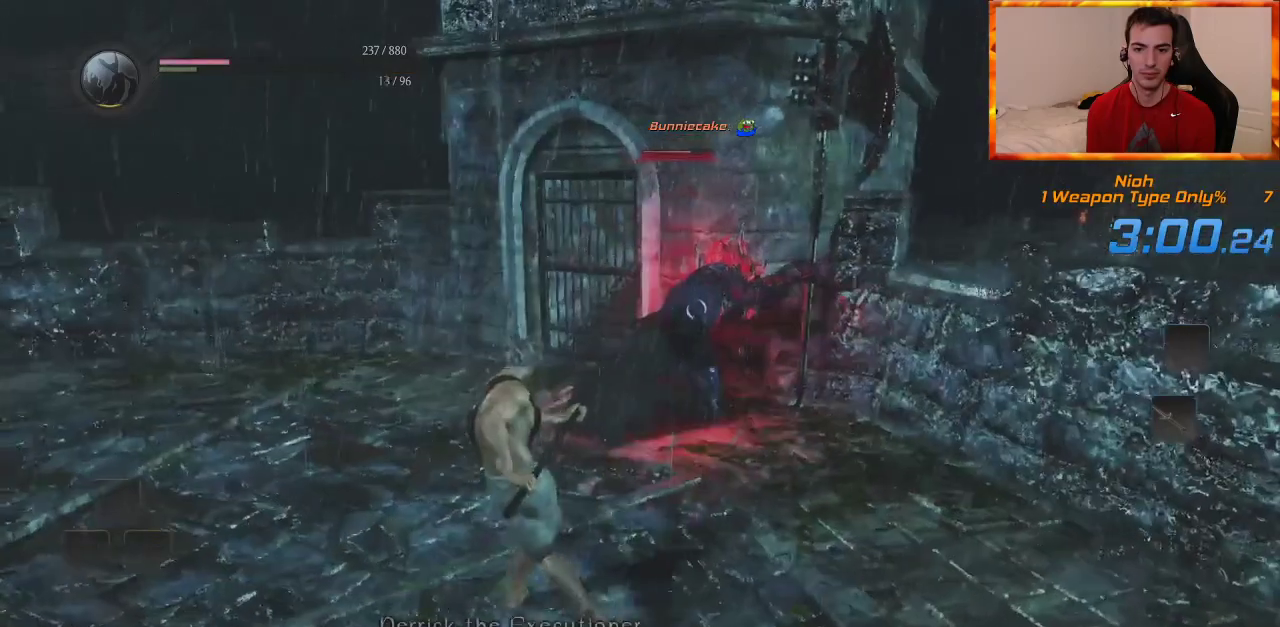
{"dt_ms": 500, "buttons": [], "left_stick": "down", "right_stick": "center", "events": [[100, "left_stick", "left"], [333, "left_stick", "down"]]}
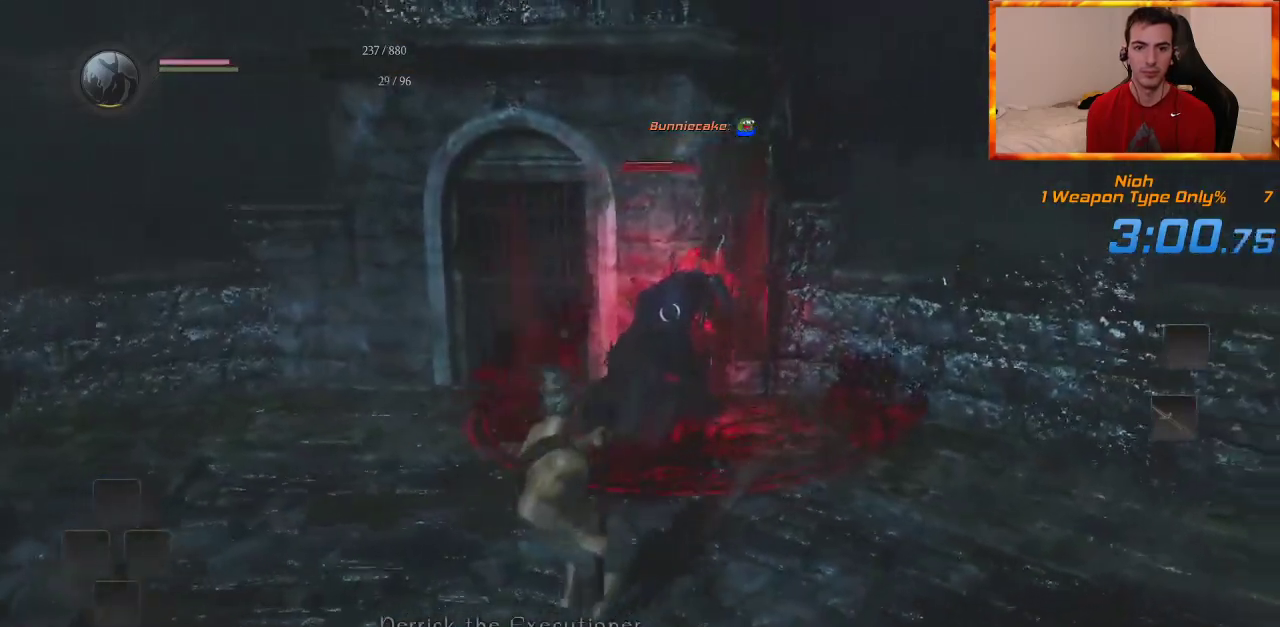
{"dt_ms": 500, "buttons": [], "left_stick": "center", "right_stick": "center", "events": [[150, "left_stick", "center"]]}
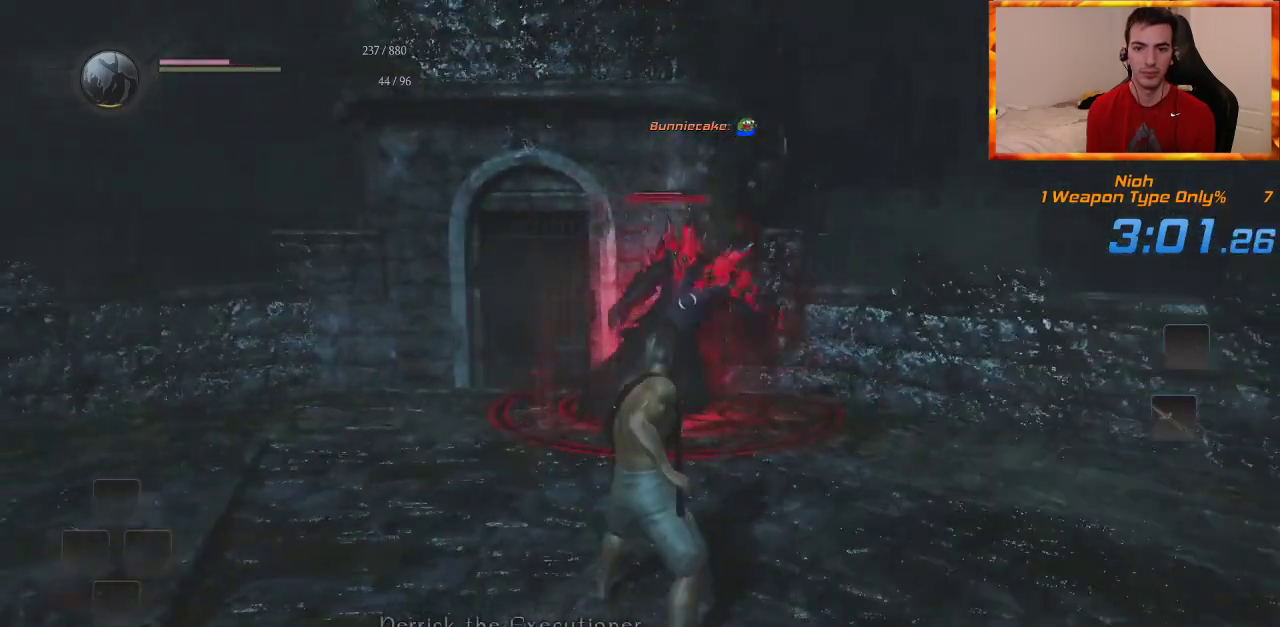
{"dt_ms": 500, "buttons": [], "left_stick": "center", "right_stick": "center", "events": []}
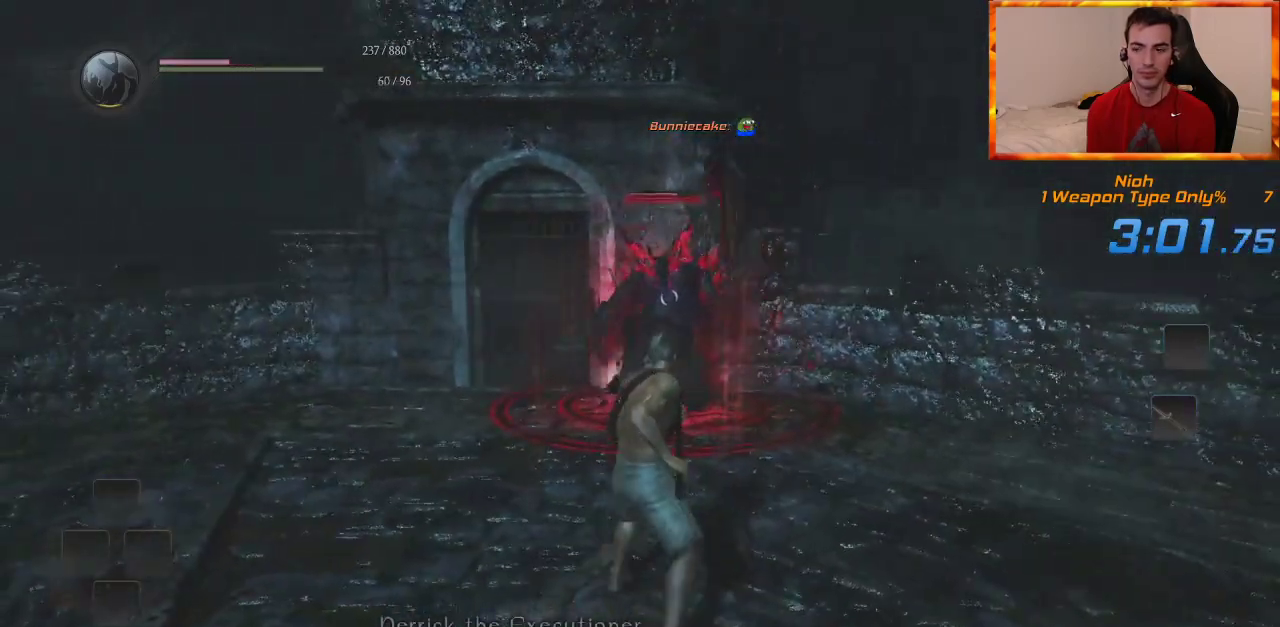
{"dt_ms": 500, "buttons": [], "left_stick": "center", "right_stick": "center", "events": []}
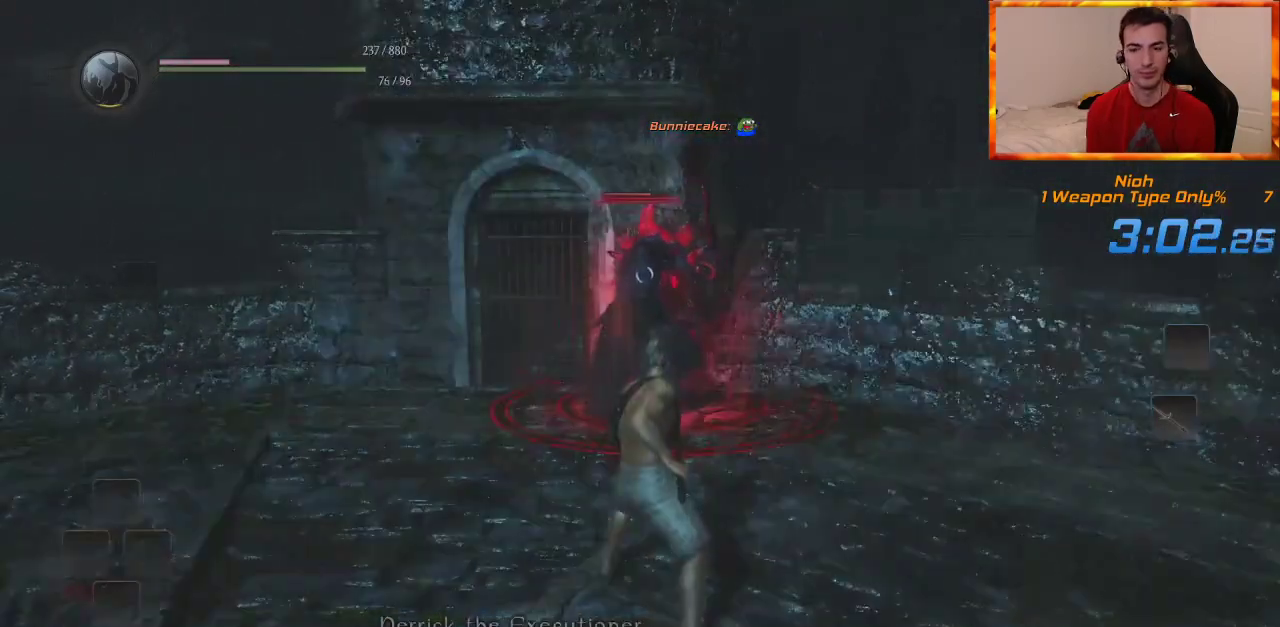
{"dt_ms": 500, "buttons": [], "left_stick": "center", "right_stick": "center", "events": []}